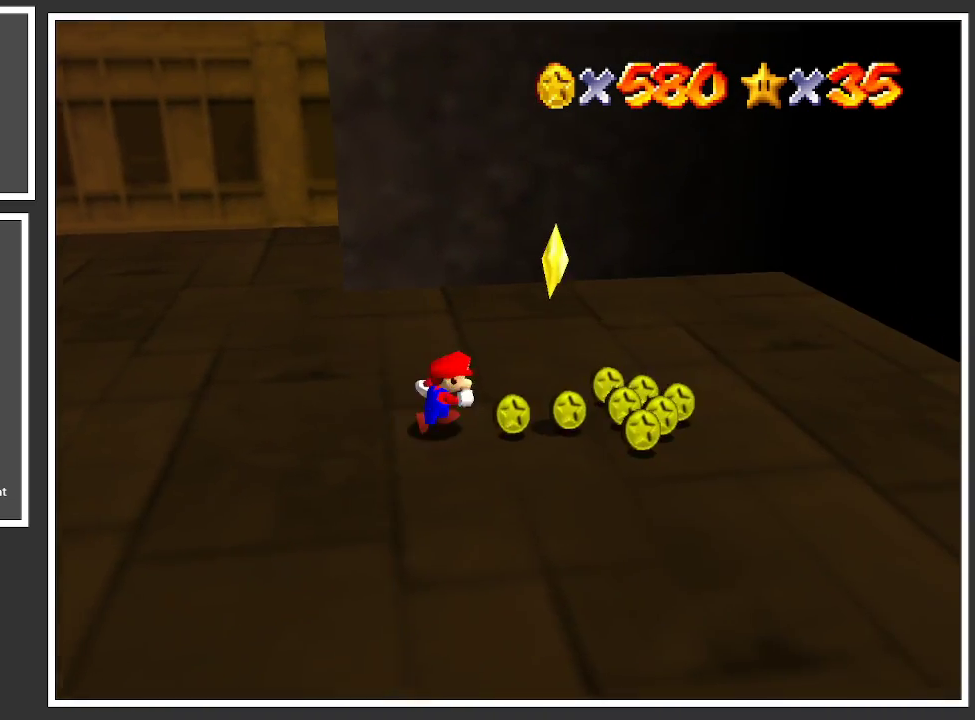
Gameplay with a controller (Xbox layout); each line is a JSON object with the inputs held at the frame after it. "events" lists button and stick changes between this image and that frame as [ms after this image, input, new state], when the widget could be followed in between. Not read: L3 R3.
{"buttons": ["A"], "left_stick": "right", "right_stick": "center", "events": [[50, "left_stick", "center"], [417, "A", "down"], [450, "left_stick", "right"]]}
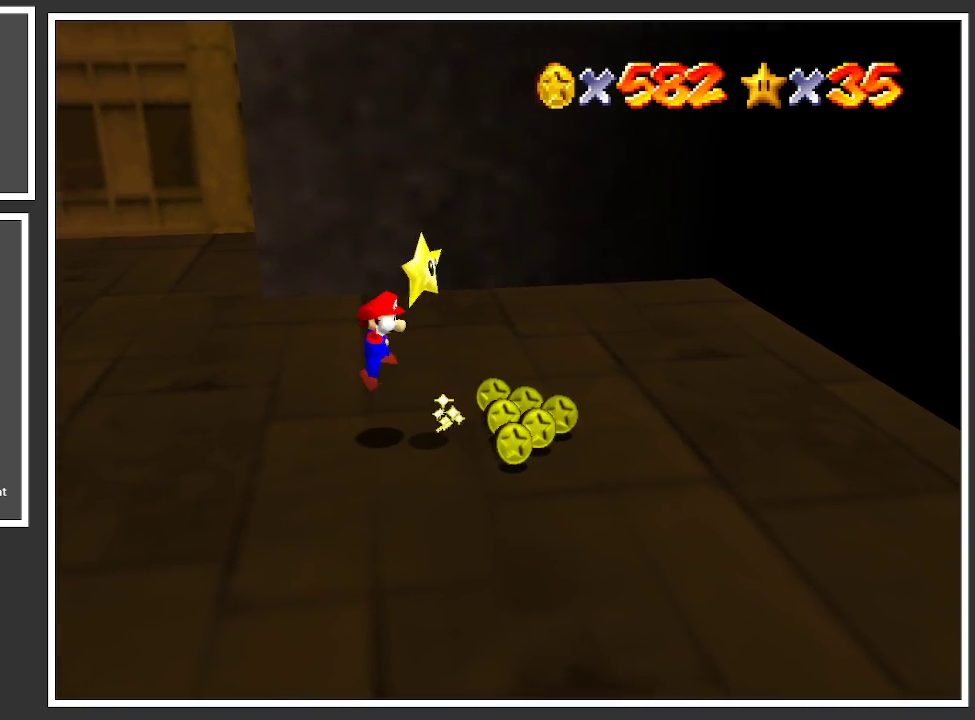
{"buttons": [], "left_stick": "center", "right_stick": "center", "events": [[67, "A", "up"], [383, "left_stick", "center"]]}
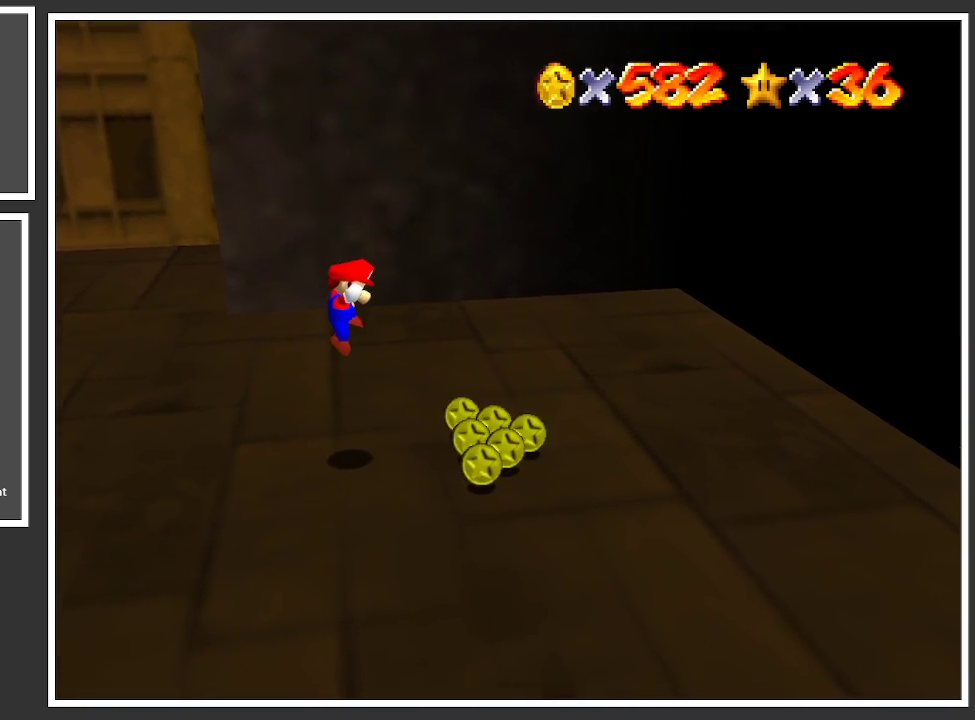
{"buttons": [], "left_stick": "center", "right_stick": "center", "events": []}
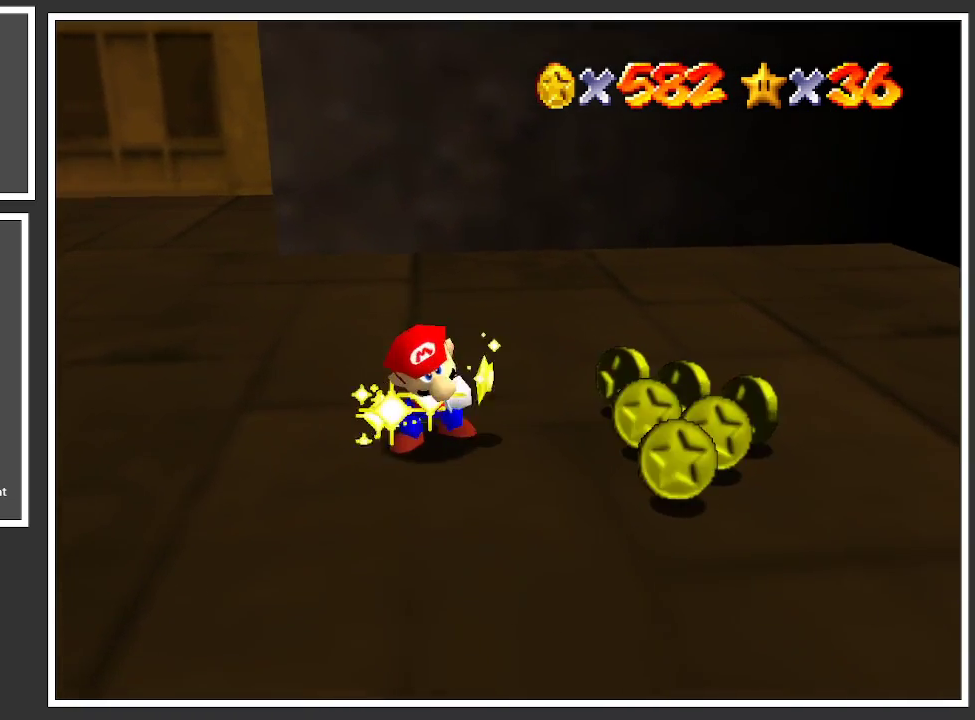
{"buttons": [], "left_stick": "right", "right_stick": "center", "events": [[400, "left_stick", "right"]]}
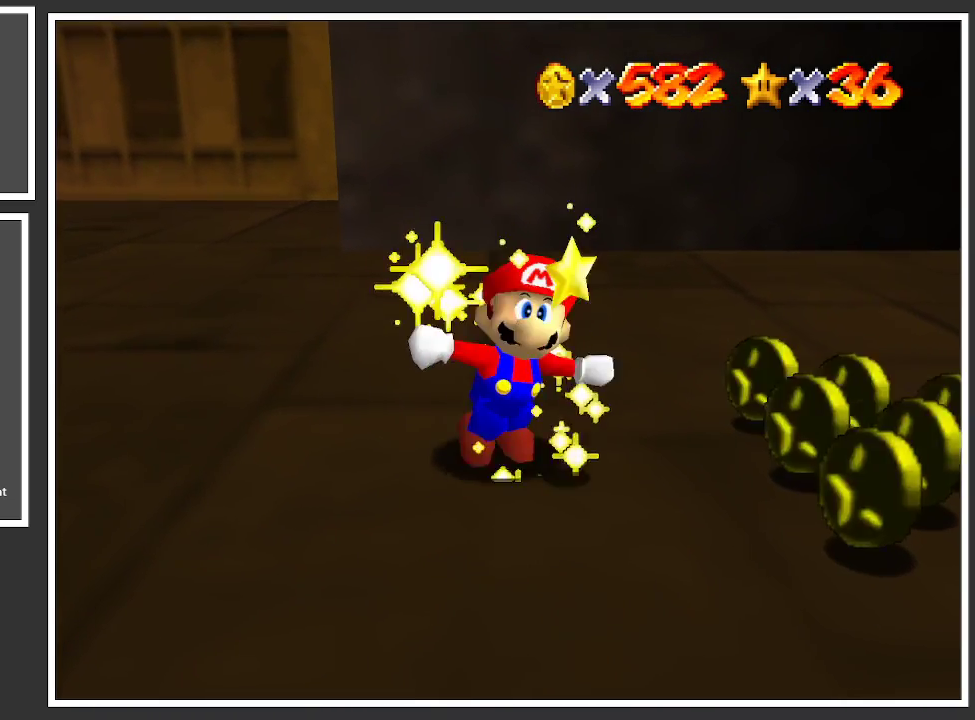
{"buttons": [], "left_stick": "center", "right_stick": "center", "events": [[367, "left_stick", "center"]]}
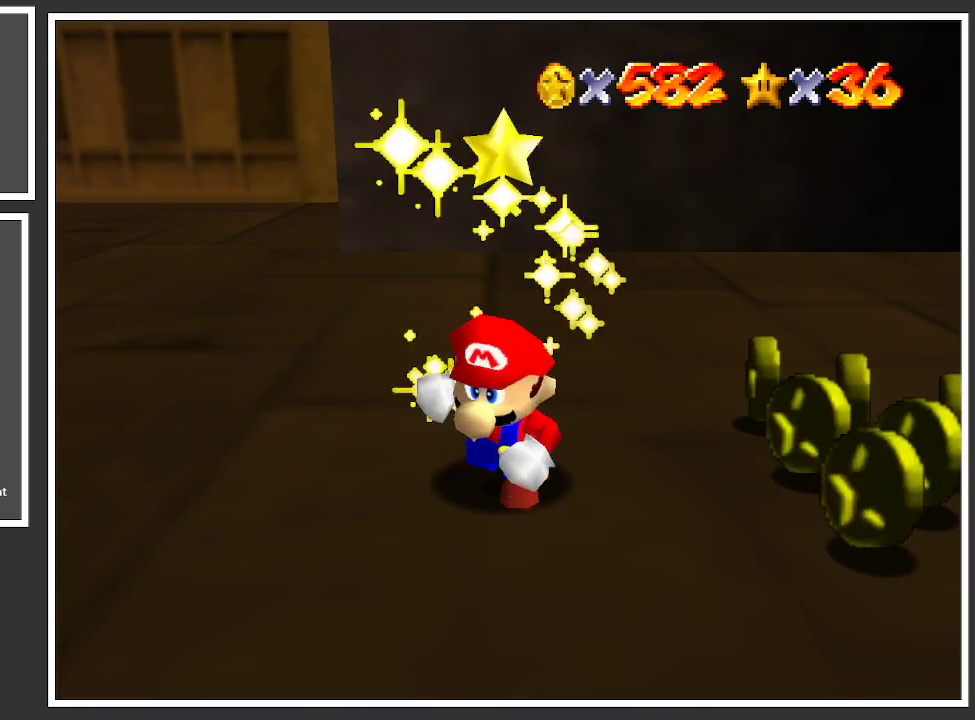
{"buttons": [], "left_stick": "center", "right_stick": "center", "events": []}
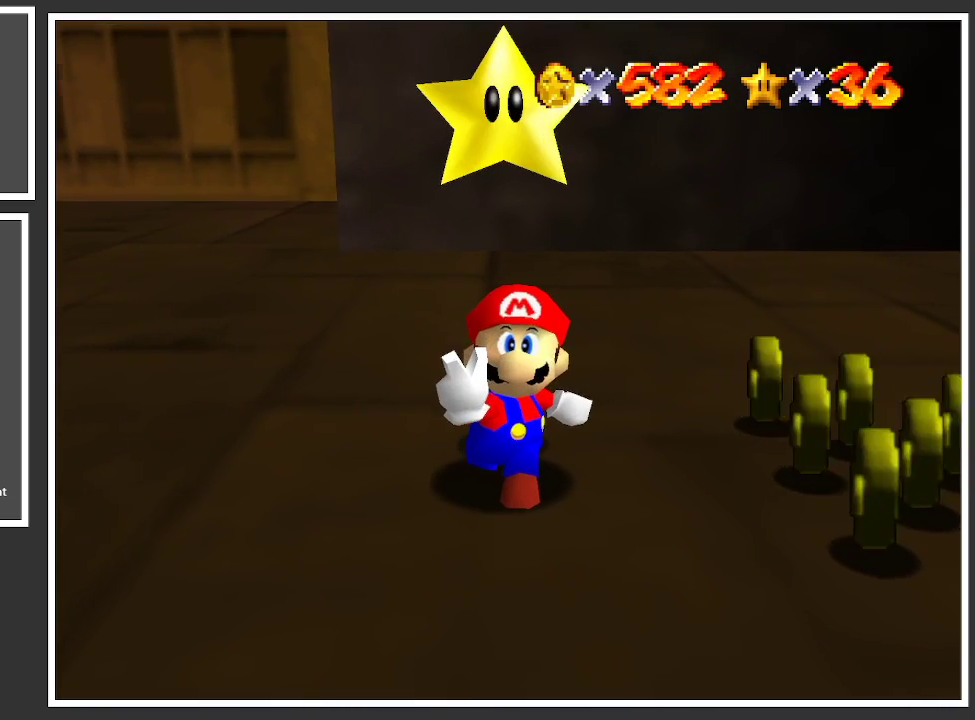
{"buttons": [], "left_stick": "center", "right_stick": "center", "events": []}
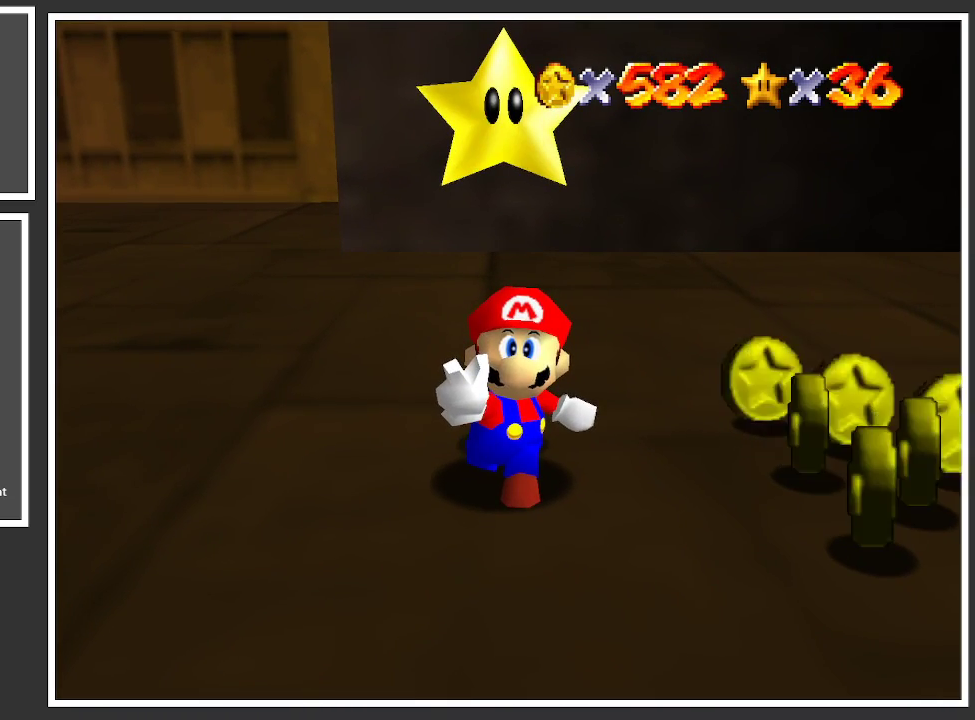
{"buttons": [], "left_stick": "center", "right_stick": "center", "events": []}
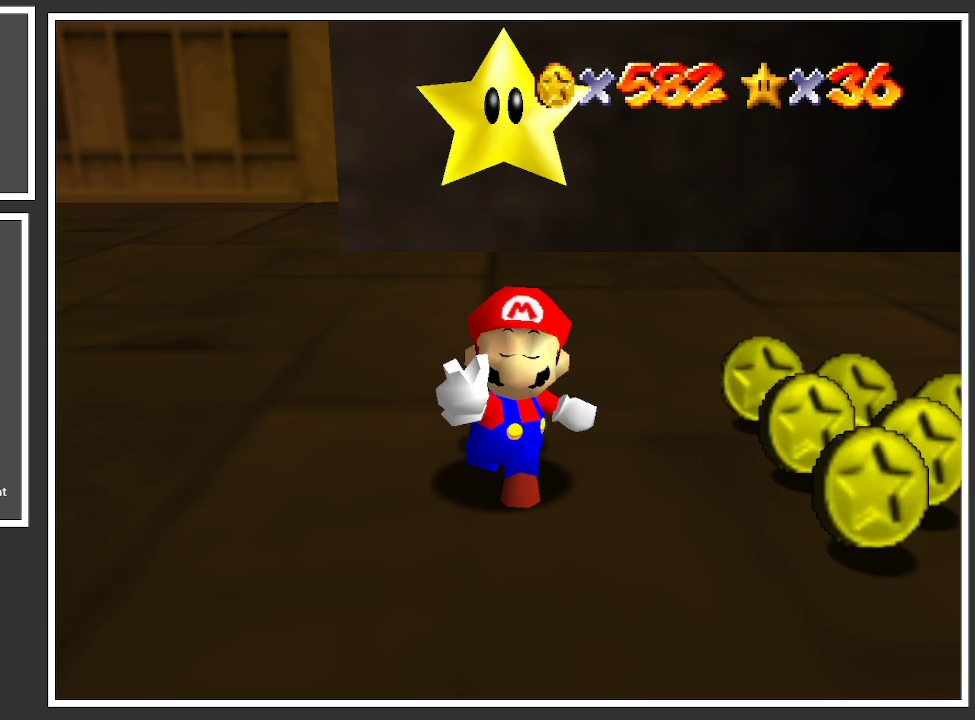
{"buttons": [], "left_stick": "center", "right_stick": "center", "events": []}
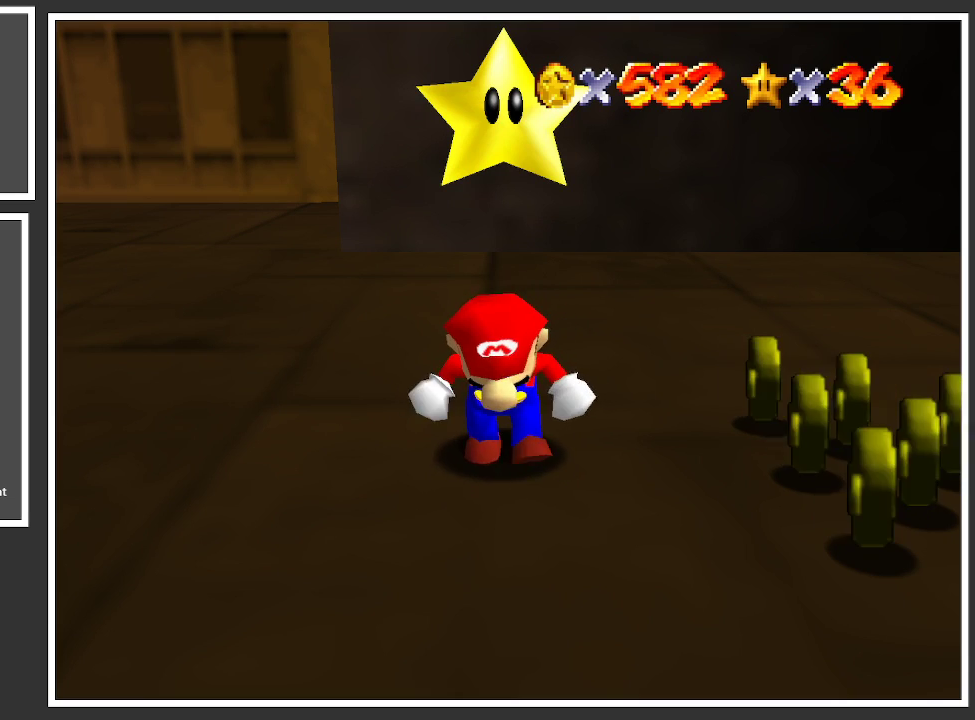
{"buttons": [], "left_stick": "right", "right_stick": "center", "events": [[383, "left_stick", "up-right"], [433, "left_stick", "right"]]}
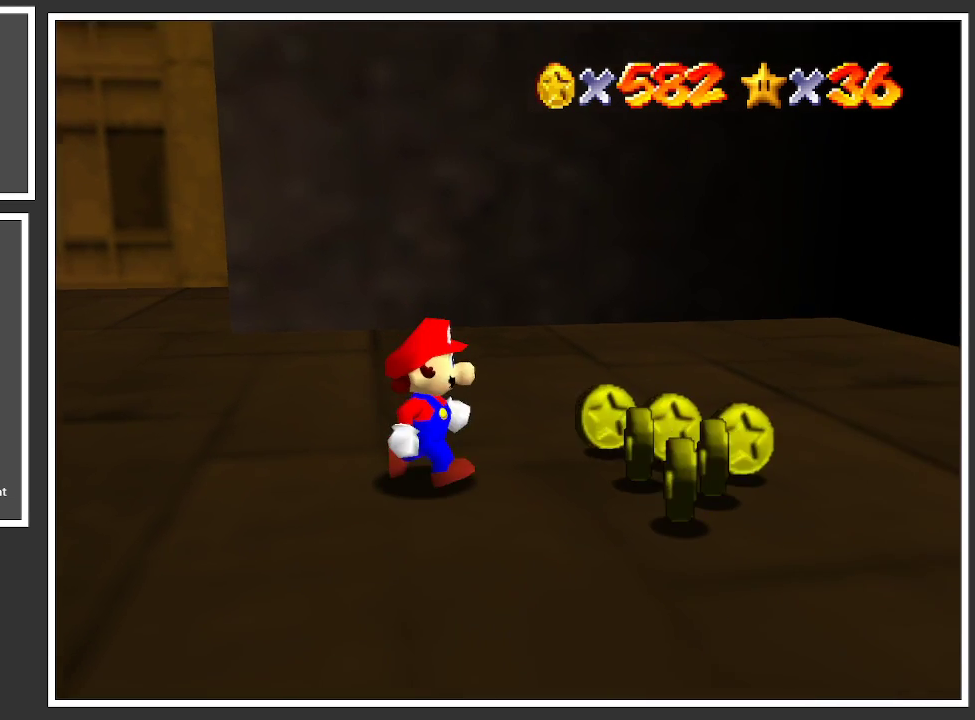
{"buttons": [], "left_stick": "right", "right_stick": "center", "events": [[217, "left_stick", "center"], [450, "left_stick", "right"]]}
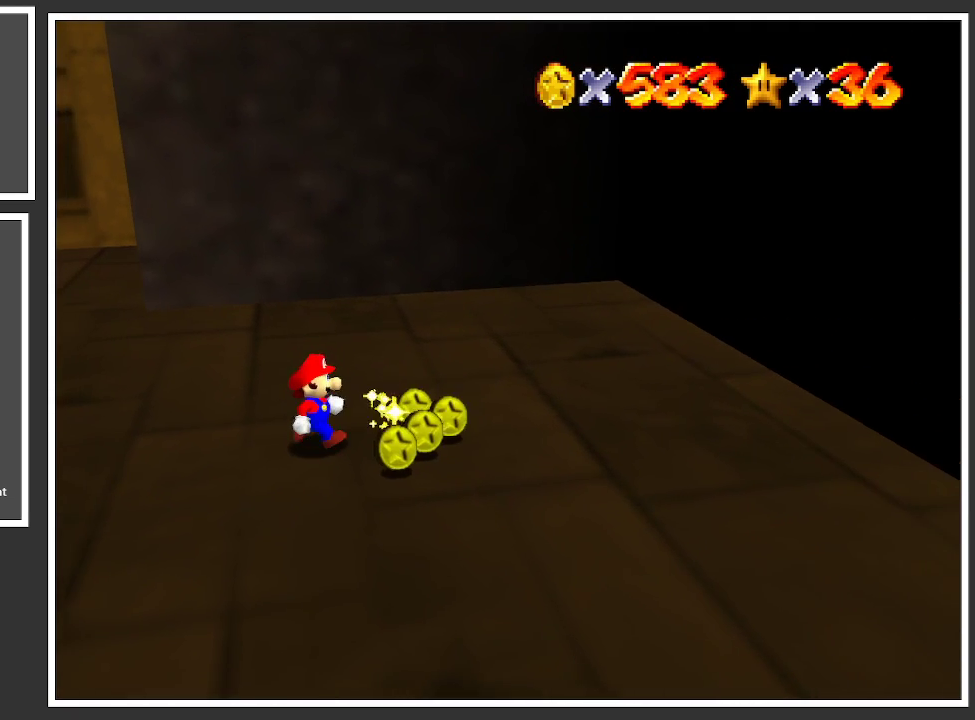
{"buttons": [], "left_stick": "center", "right_stick": "center", "events": [[150, "left_stick", "center"], [333, "left_stick", "right"], [500, "left_stick", "center"]]}
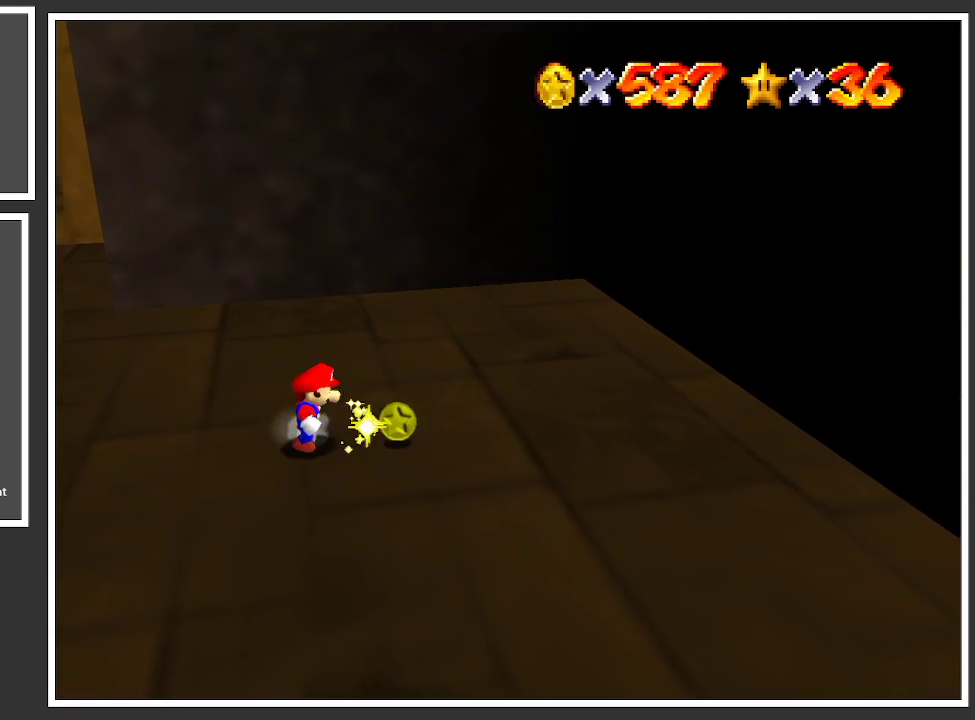
{"buttons": [], "left_stick": "center", "right_stick": "center", "events": [[300, "left_stick", "right"], [450, "left_stick", "center"]]}
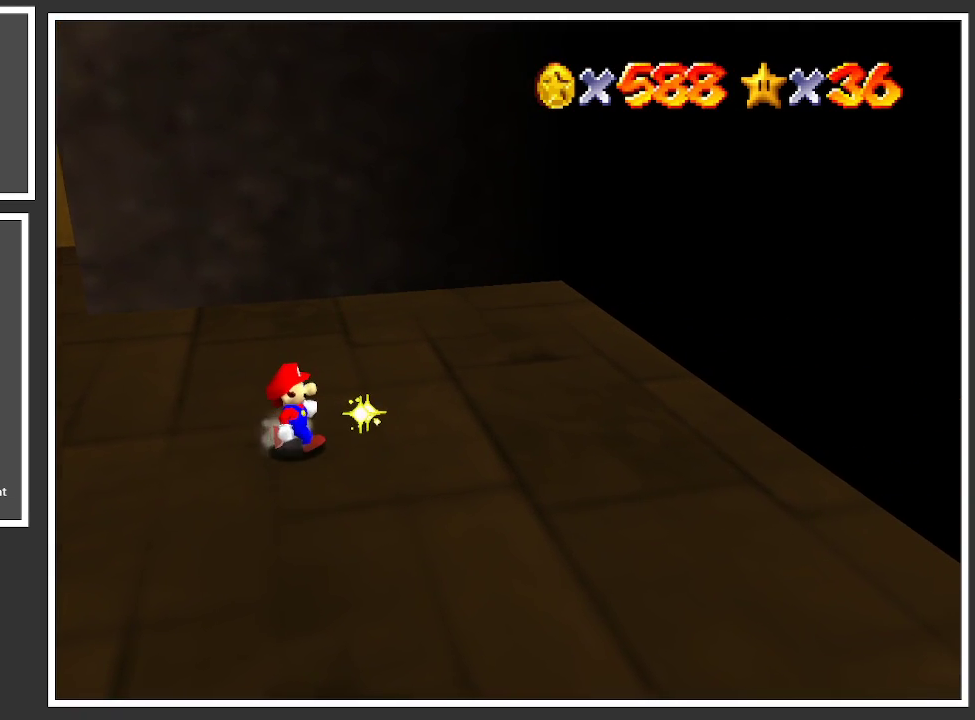
{"buttons": [], "left_stick": "left", "right_stick": "center", "events": [[200, "left_stick", "left"]]}
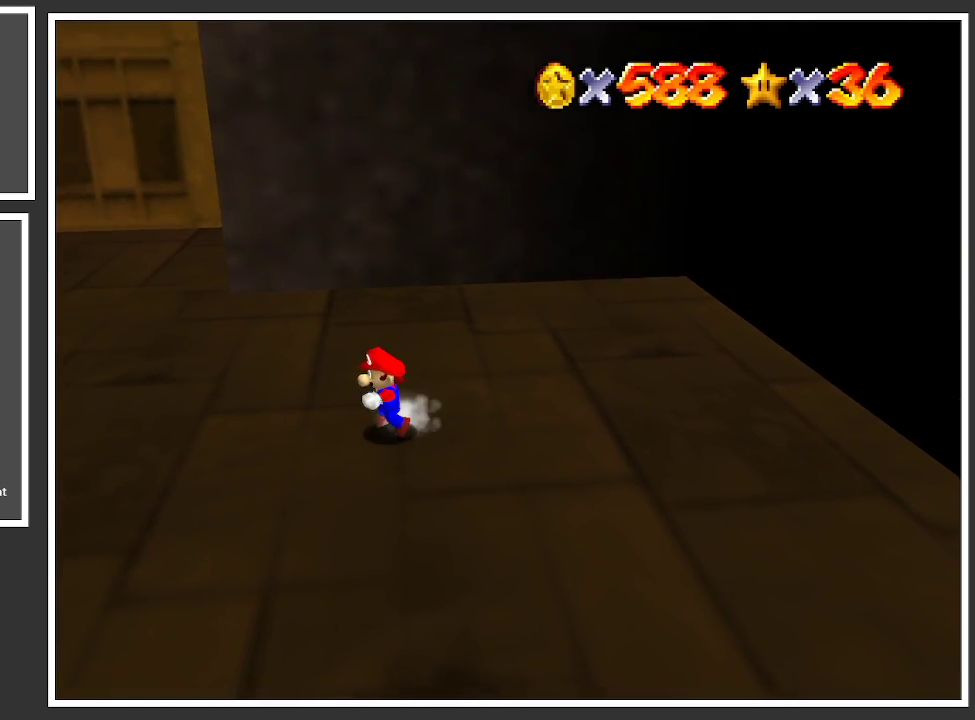
{"buttons": [], "left_stick": "up-left", "right_stick": "center", "events": [[50, "B", "down"], [150, "B", "up"], [167, "left_stick", "up-left"], [233, "B", "down"], [333, "B", "up"], [417, "B", "down"], [483, "B", "up"]]}
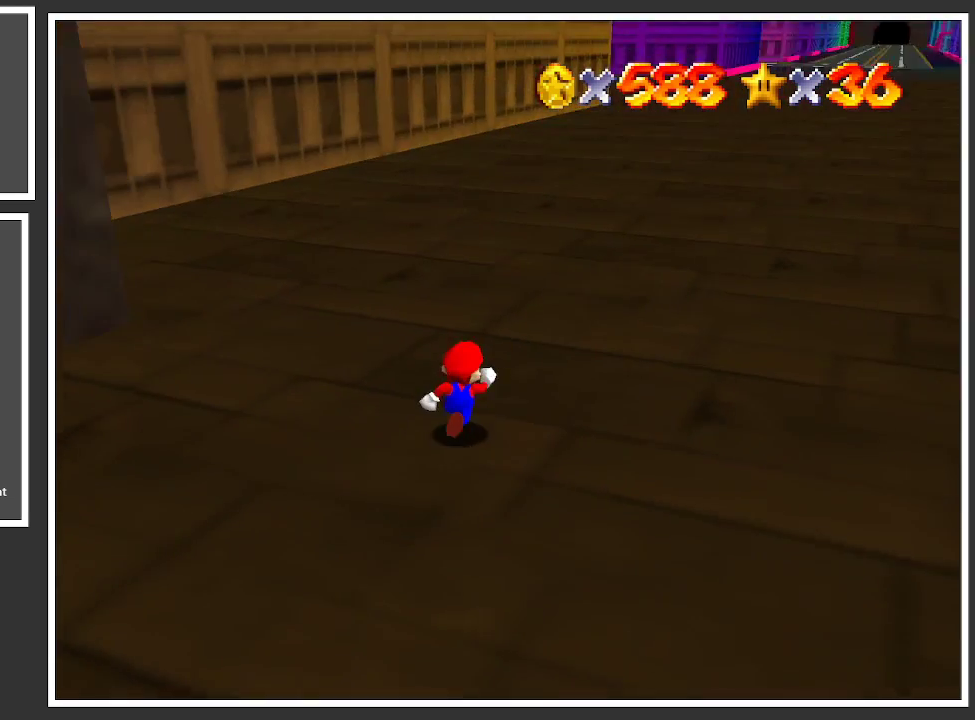
{"buttons": [], "left_stick": "up", "right_stick": "center", "events": [[67, "left_stick", "up"], [300, "Y", "down"], [417, "Y", "up"]]}
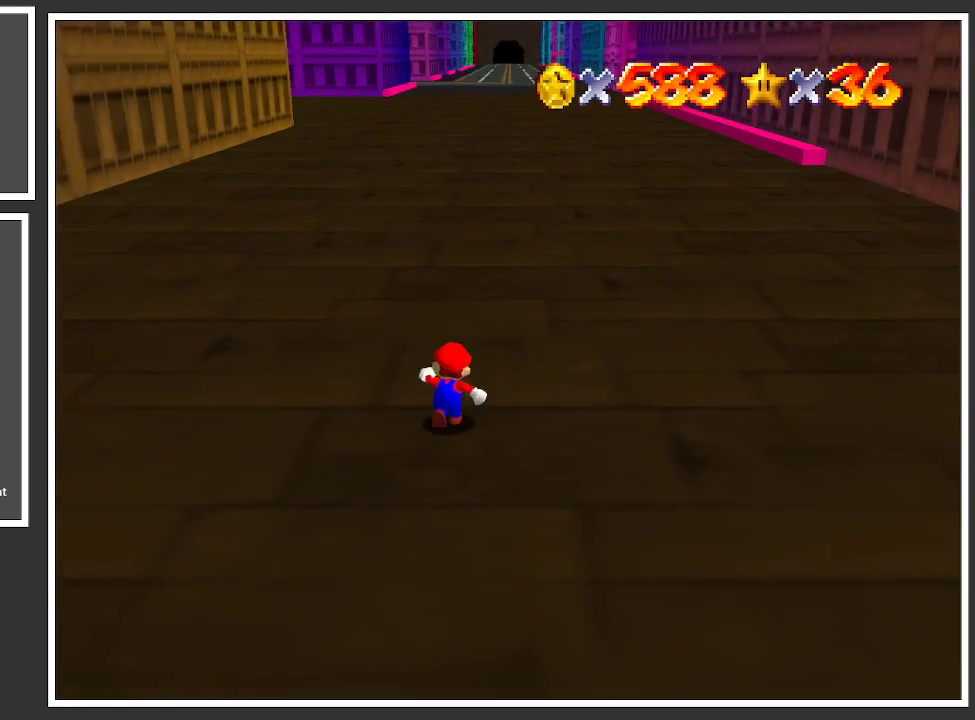
{"buttons": [], "left_stick": "up", "right_stick": "center", "events": []}
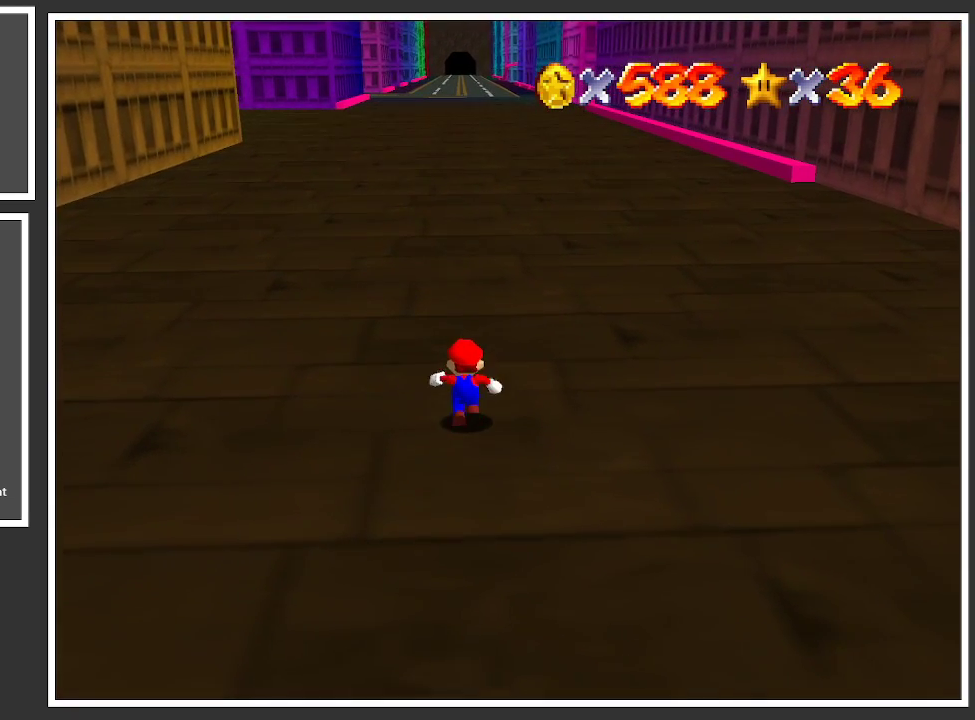
{"buttons": ["A"], "left_stick": "up", "right_stick": "center", "events": [[433, "A", "down"]]}
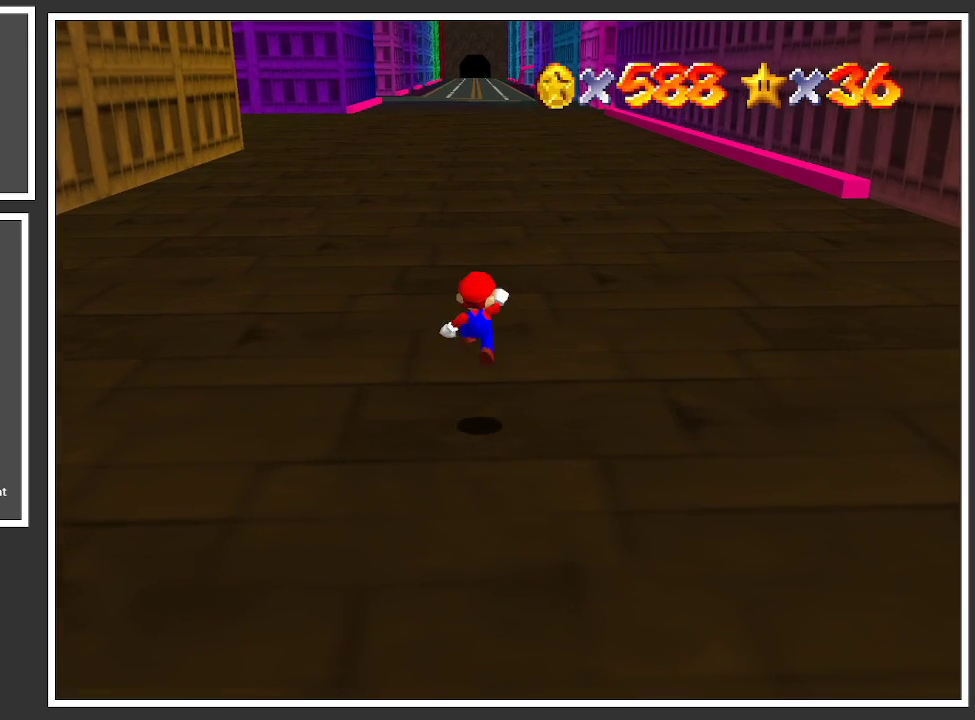
{"buttons": [], "left_stick": "center", "right_stick": "center", "events": [[17, "A", "up"], [250, "START", "down"], [383, "left_stick", "center"], [433, "START", "up"]]}
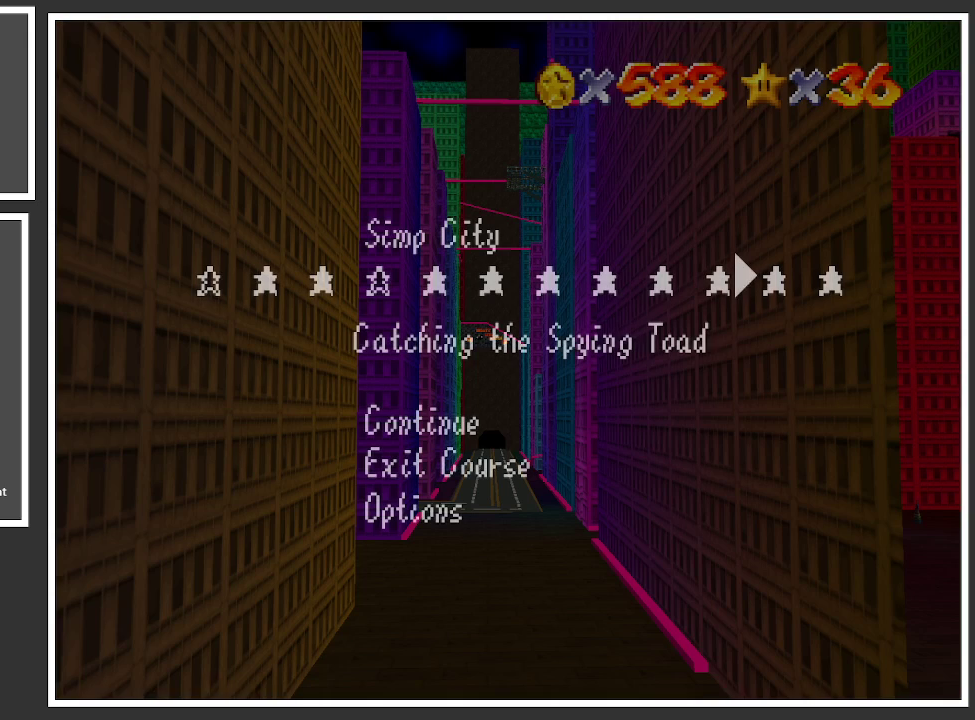
{"buttons": [], "left_stick": "center", "right_stick": "center", "events": []}
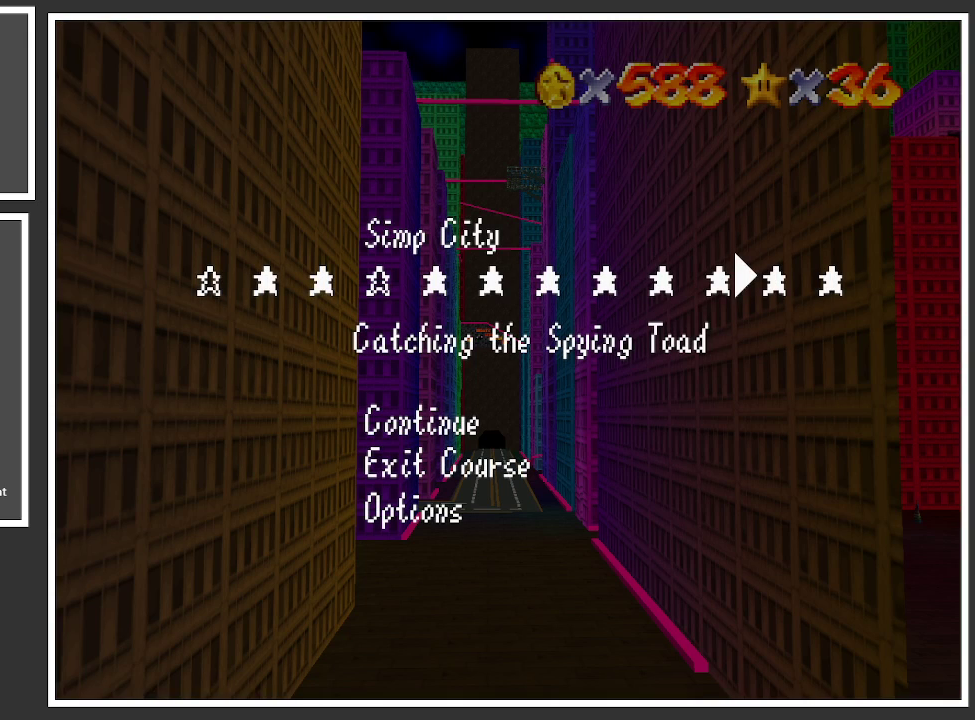
{"buttons": [], "left_stick": "center", "right_stick": "center", "events": []}
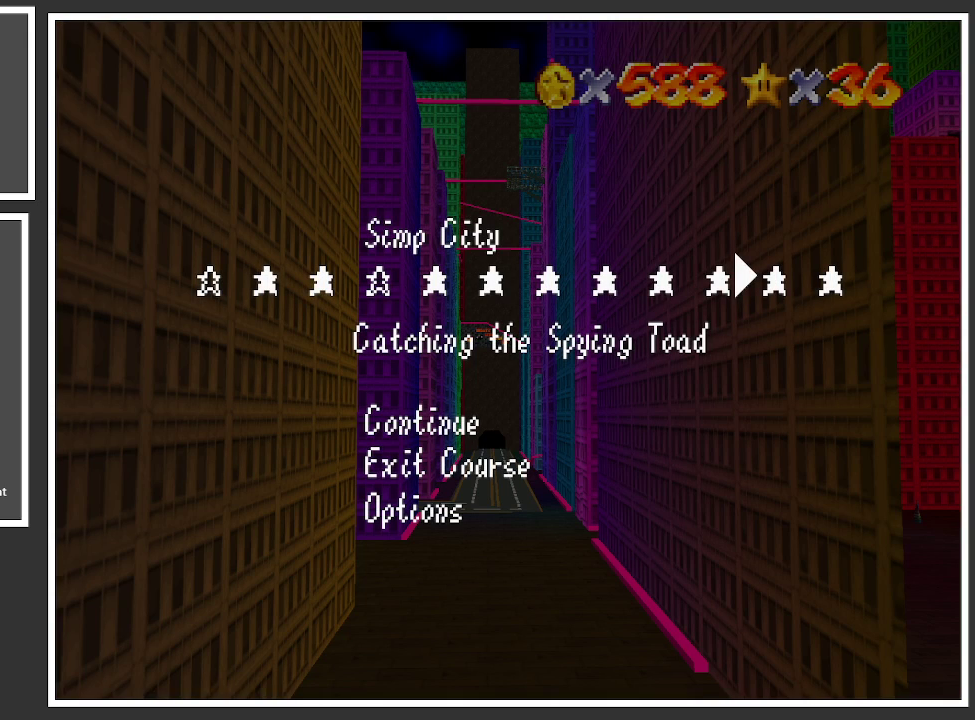
{"buttons": [], "left_stick": "center", "right_stick": "center", "events": []}
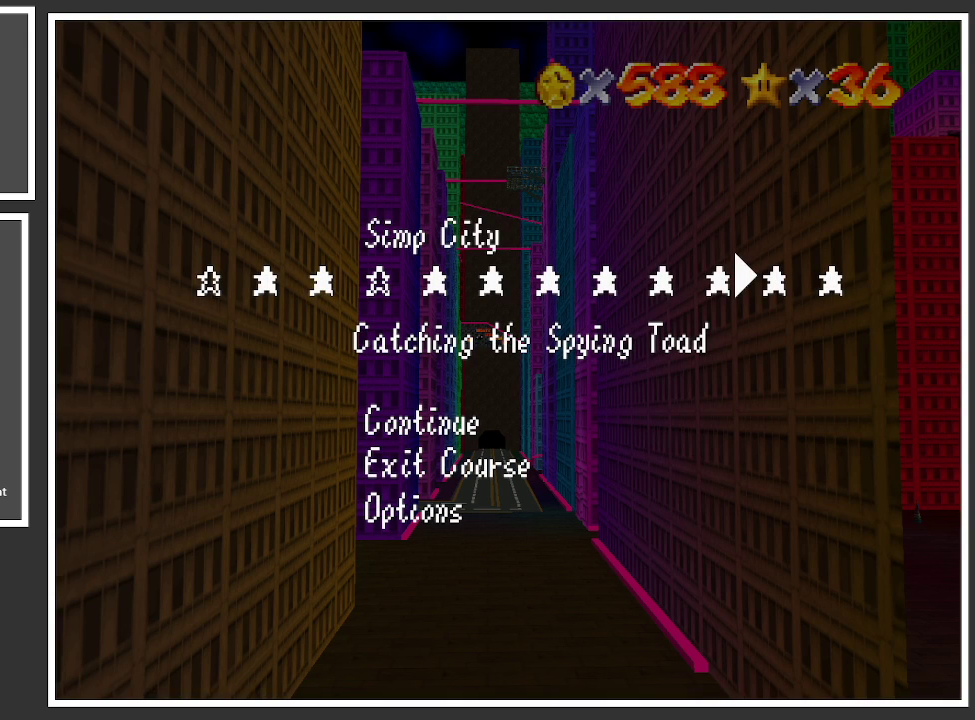
{"buttons": [], "left_stick": "center", "right_stick": "center", "events": []}
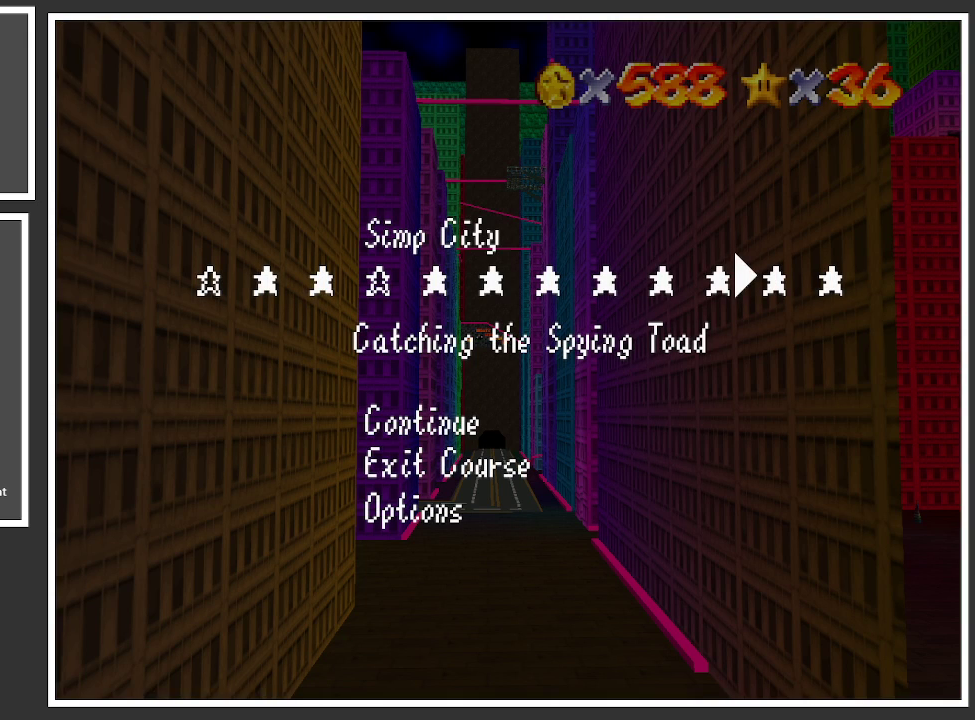
{"buttons": [], "left_stick": "center", "right_stick": "center", "events": []}
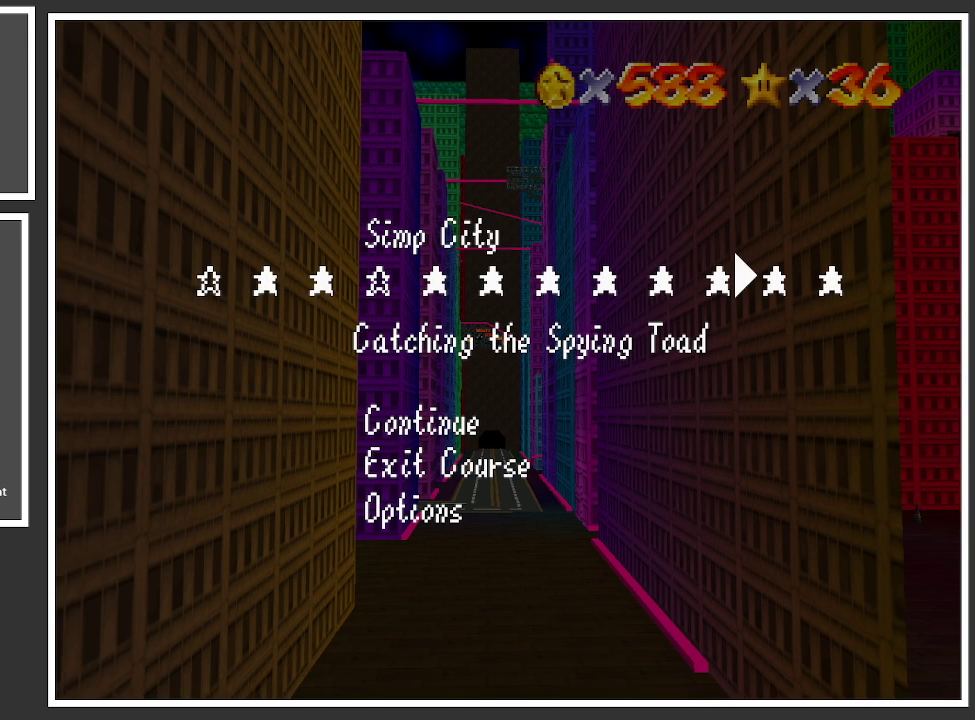
{"buttons": [], "left_stick": "center", "right_stick": "center", "events": []}
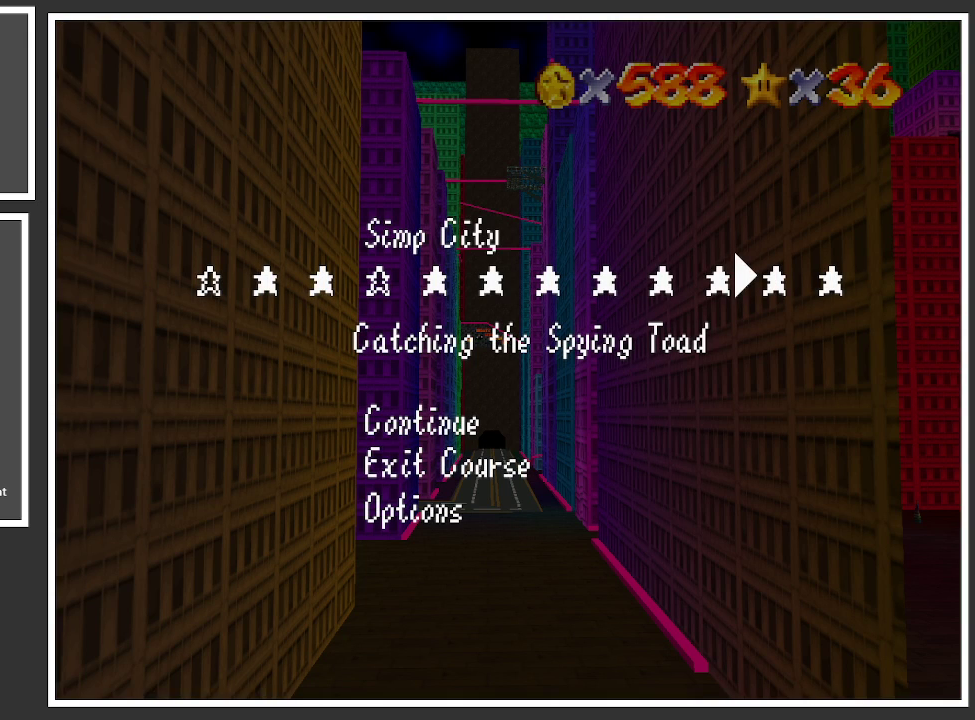
{"buttons": [], "left_stick": "center", "right_stick": "center", "events": []}
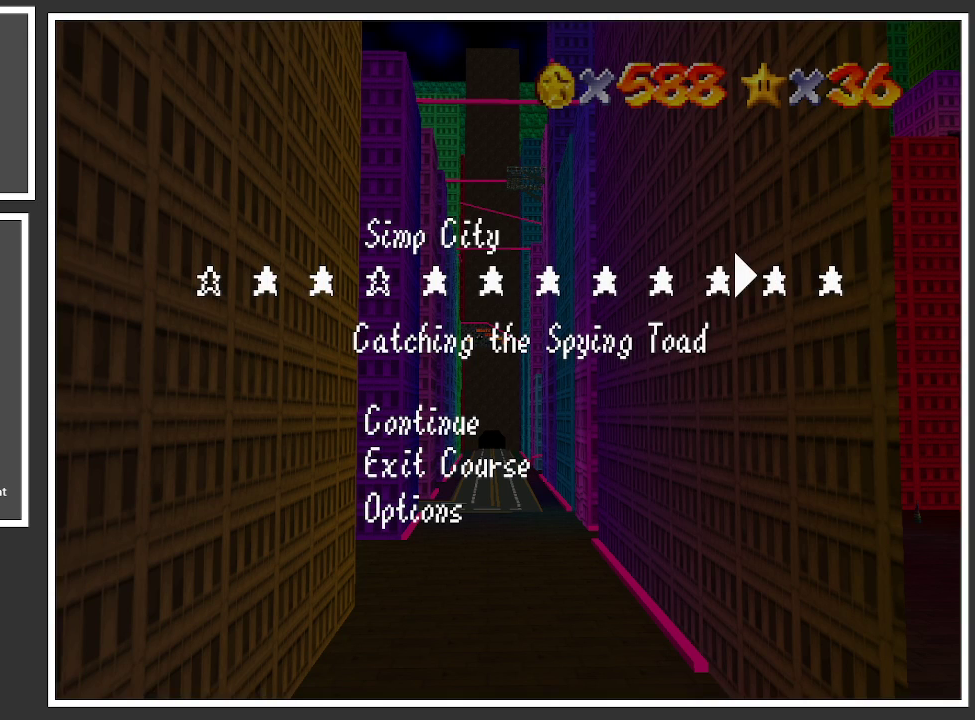
{"buttons": [], "left_stick": "up", "right_stick": "center", "events": [[83, "START", "down"], [233, "START", "up"], [267, "left_stick", "up"]]}
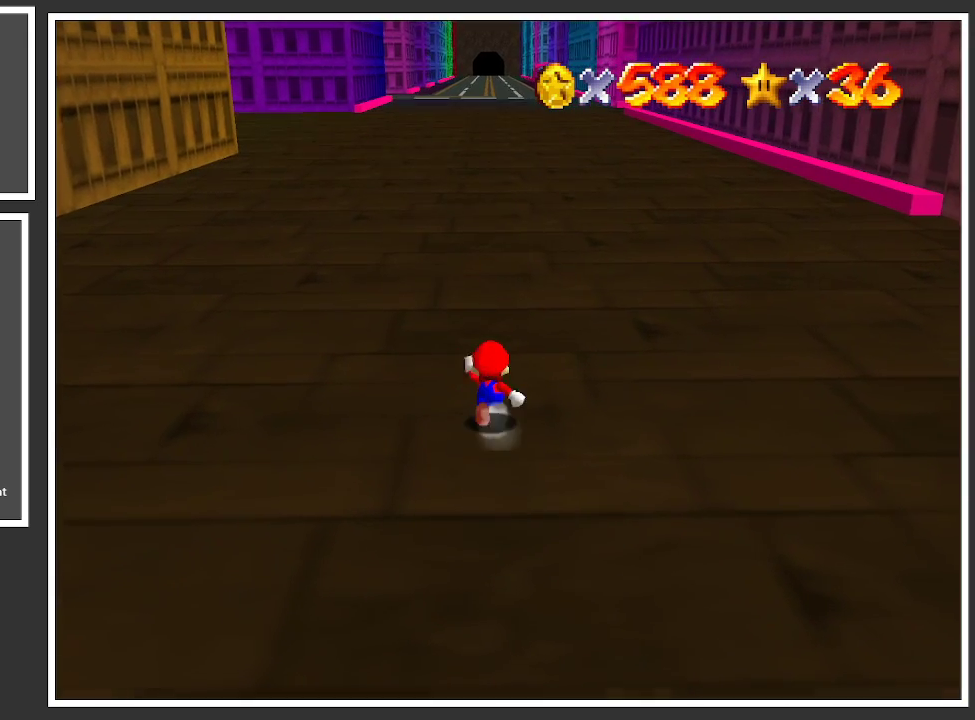
{"buttons": [], "left_stick": "up", "right_stick": "center", "events": [[317, "X", "down"], [483, "X", "up"]]}
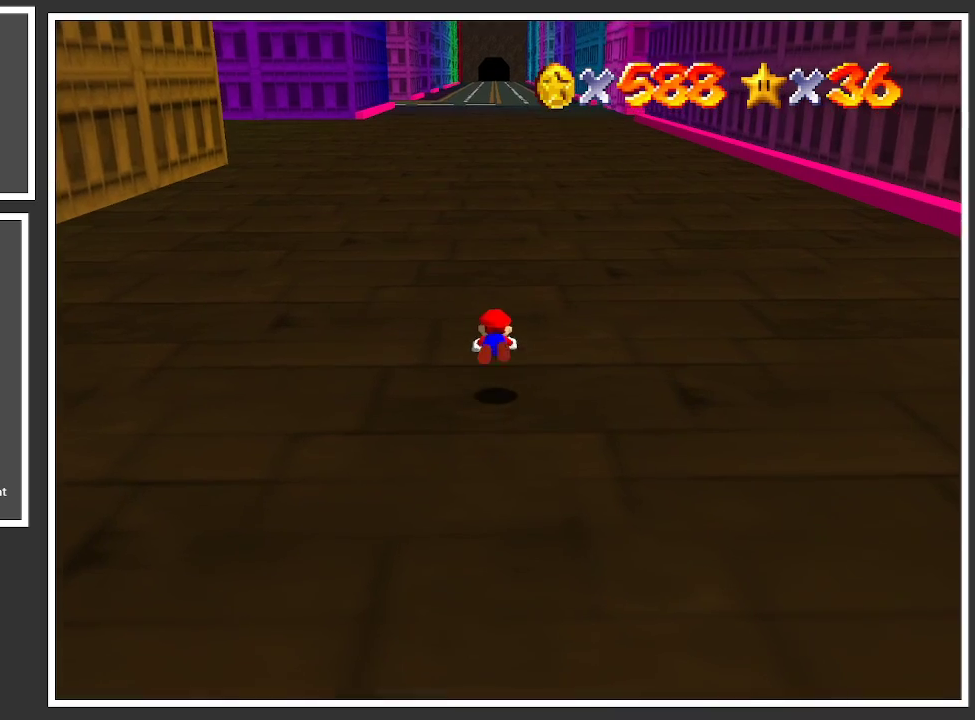
{"buttons": [], "left_stick": "up", "right_stick": "center", "events": [[283, "A", "down"], [417, "A", "up"]]}
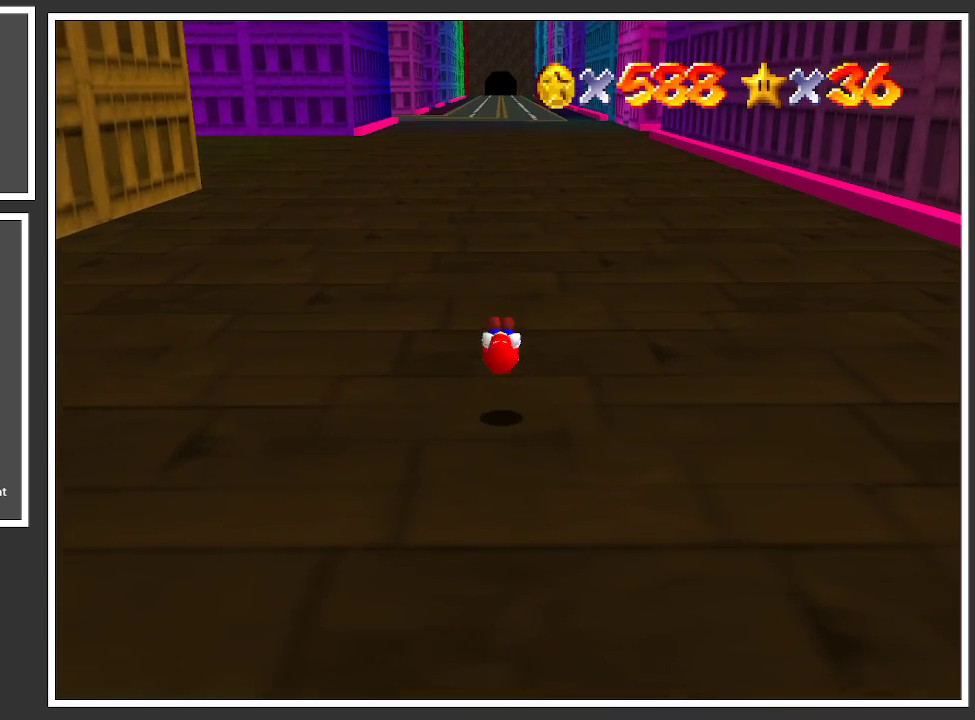
{"buttons": ["X"], "left_stick": "up", "right_stick": "center", "events": [[450, "X", "down"]]}
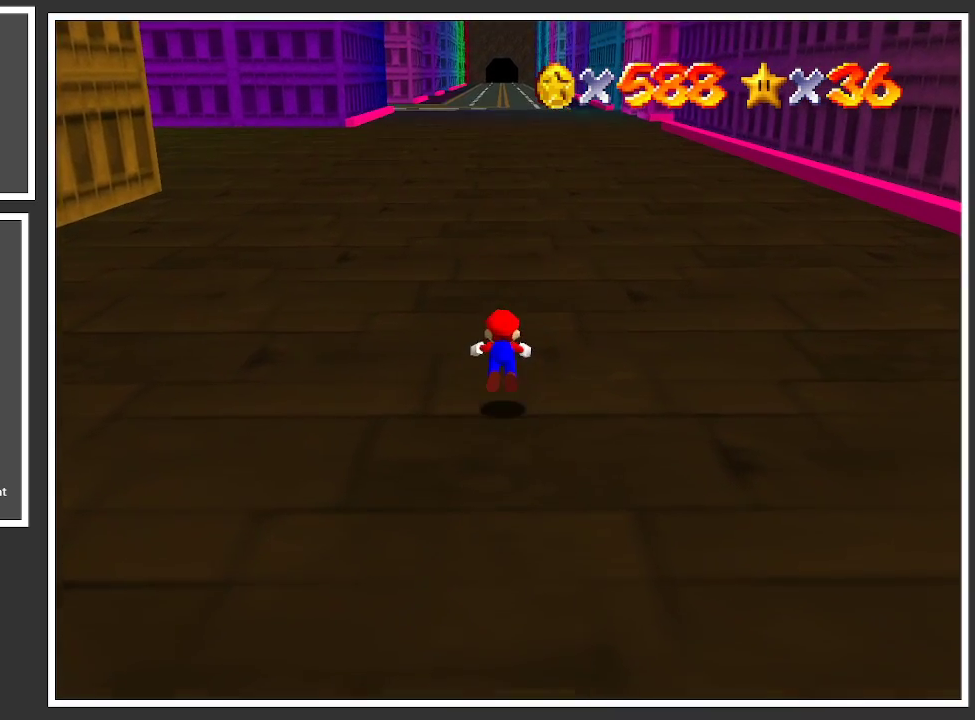
{"buttons": ["A"], "left_stick": "up", "right_stick": "center", "events": [[117, "X", "up"], [400, "A", "down"]]}